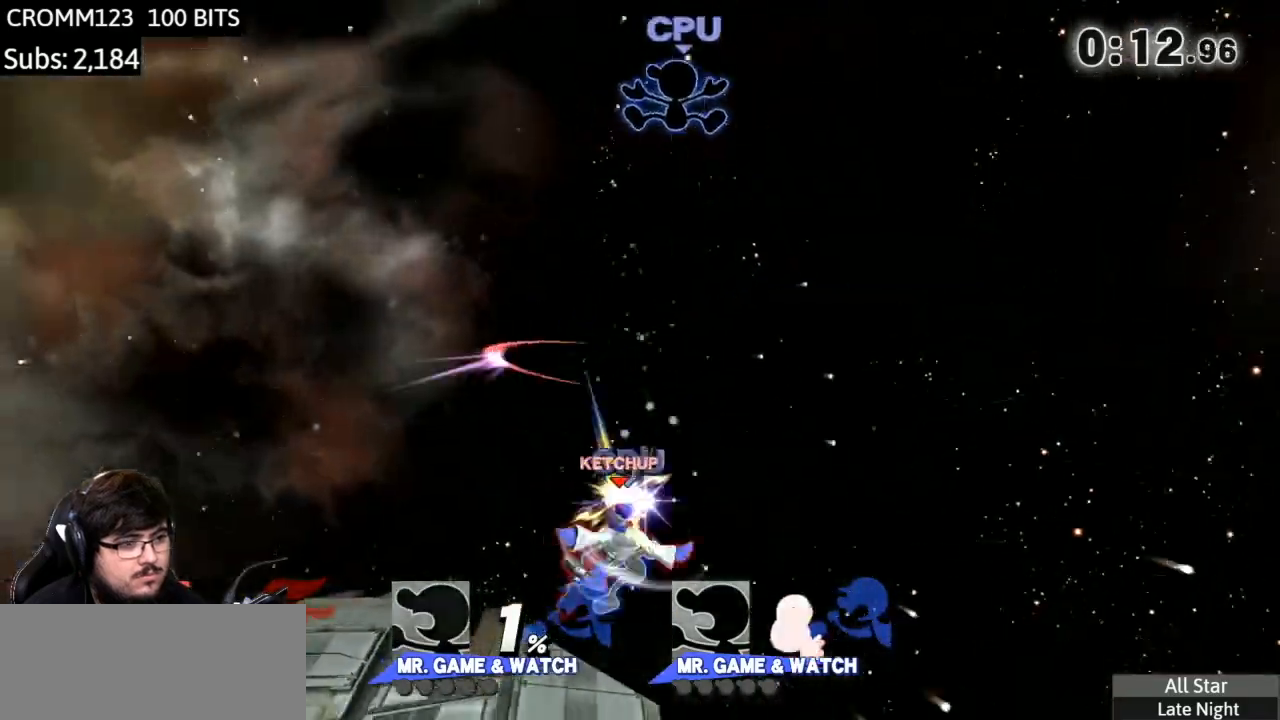
Gameplay with a controller (Nintendo layout); each line is a JSON object with the inputs held at the frame after it. "events" lists button and stick changes between this image and that frame as [ms after this image, input, new state], when the widget could be followed in between. Not read: L3 R3.
{"buttons": [], "left_stick": "center", "right_stick": "center", "events": [[66, "left_stick", "center"]]}
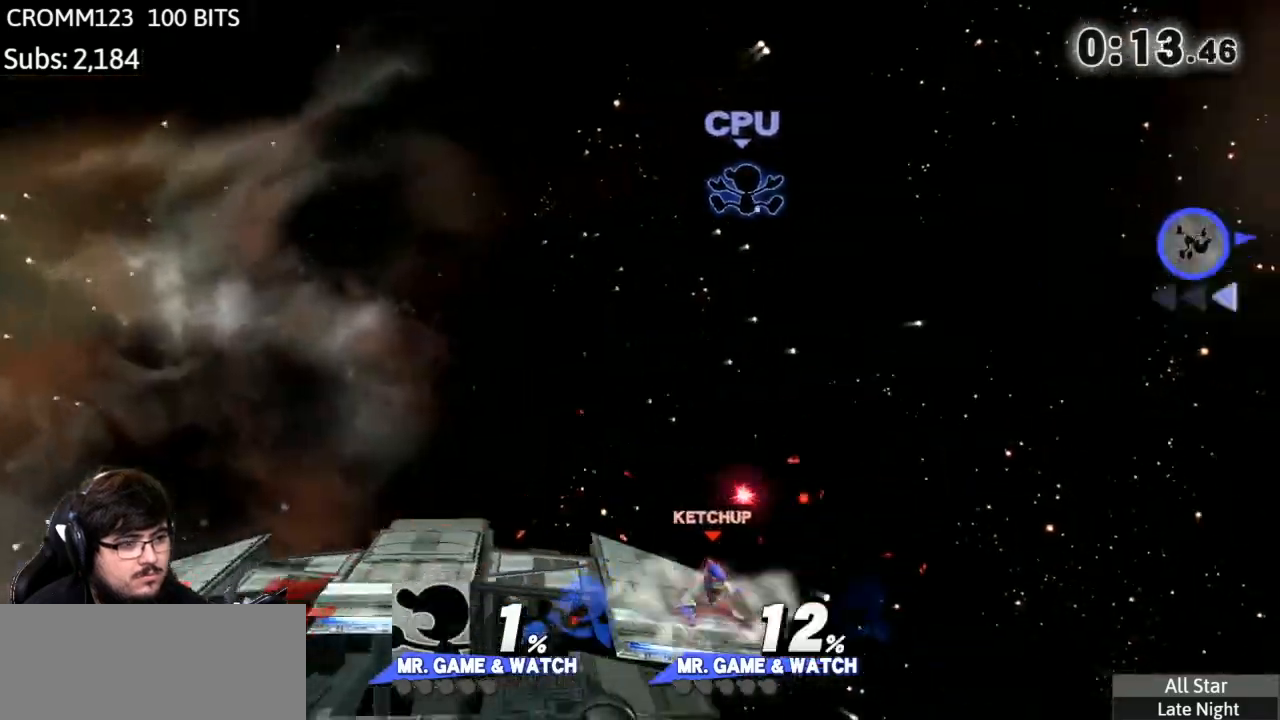
{"buttons": [], "left_stick": "up", "right_stick": "center", "events": [[34, "Y", "down"], [200, "left_stick", "up"], [300, "A", "down"], [501, "A", "up"], [501, "Y", "up"]]}
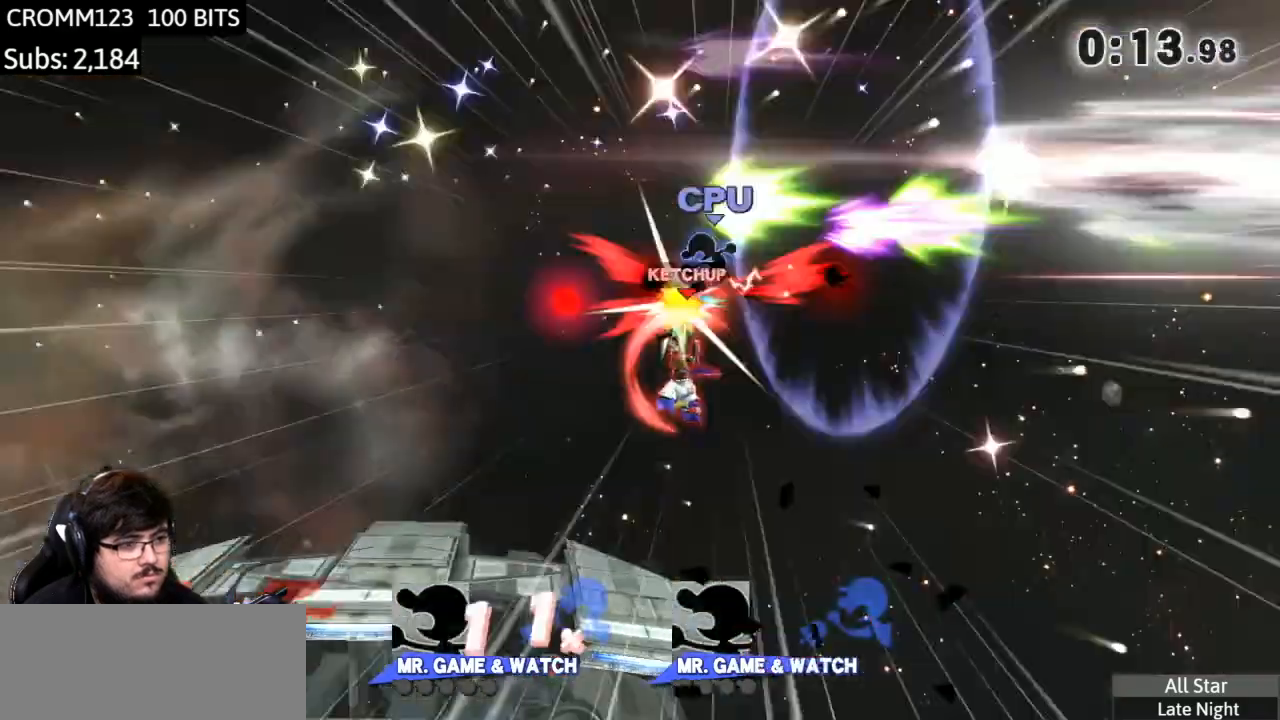
{"buttons": [], "left_stick": "down-left", "right_stick": "center", "events": [[100, "left_stick", "up-left"], [300, "left_stick", "down"], [467, "left_stick", "down-left"]]}
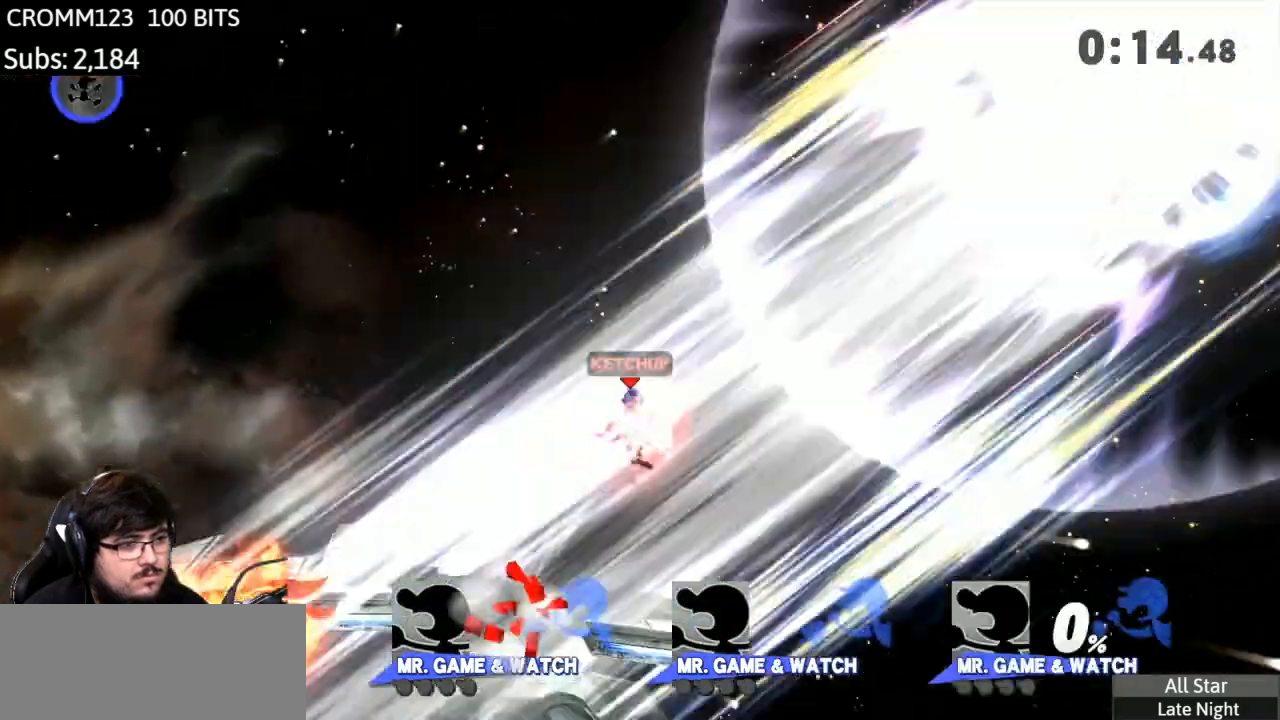
{"buttons": [], "left_stick": "down-left", "right_stick": "center", "events": [[100, "left_stick", "center"], [200, "left_stick", "left"], [467, "left_stick", "down-left"]]}
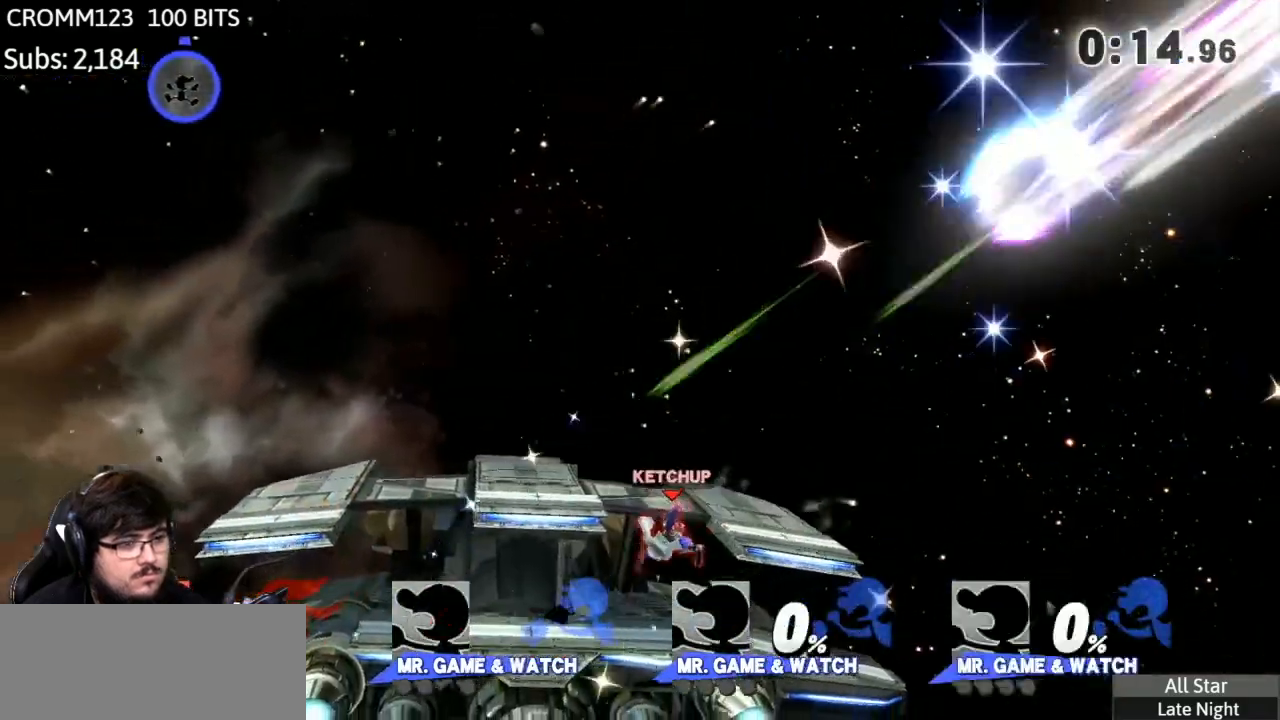
{"buttons": [], "left_stick": "left", "right_stick": "center", "events": [[133, "left_stick", "left"]]}
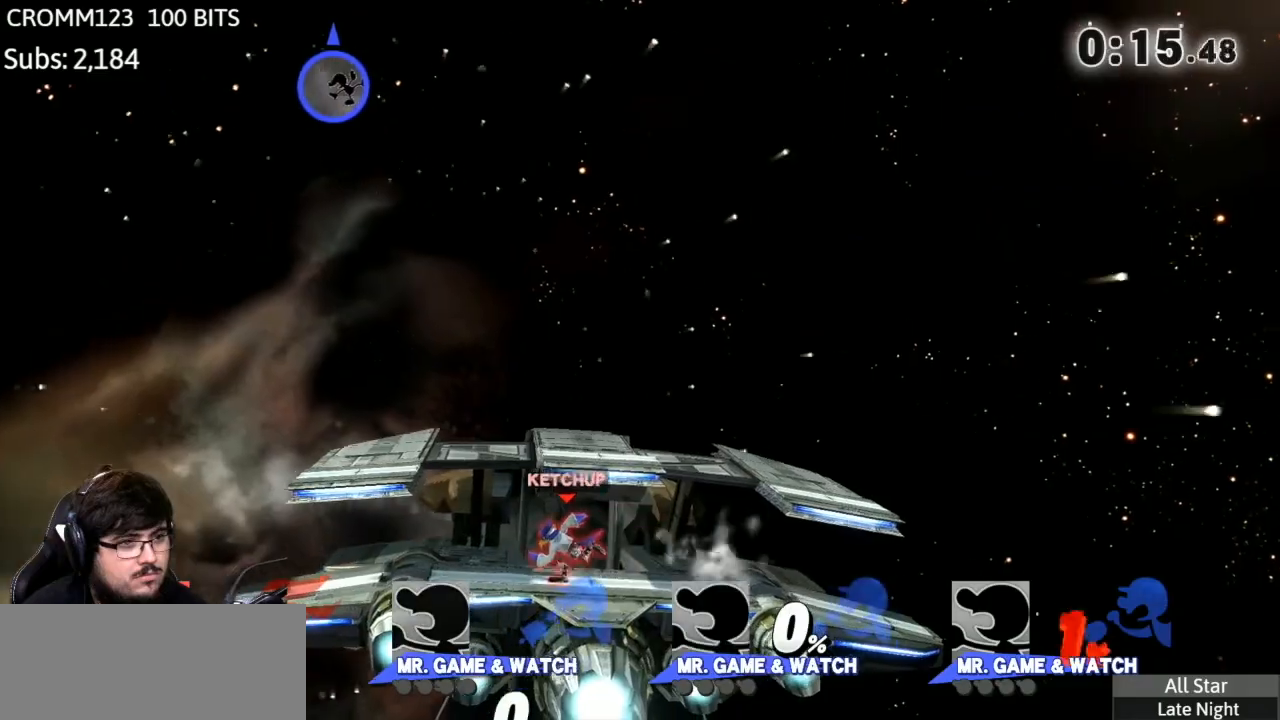
{"buttons": [], "left_stick": "up-right", "right_stick": "center", "events": [[100, "L1", "down"], [300, "L1", "up"], [401, "left_stick", "up-right"]]}
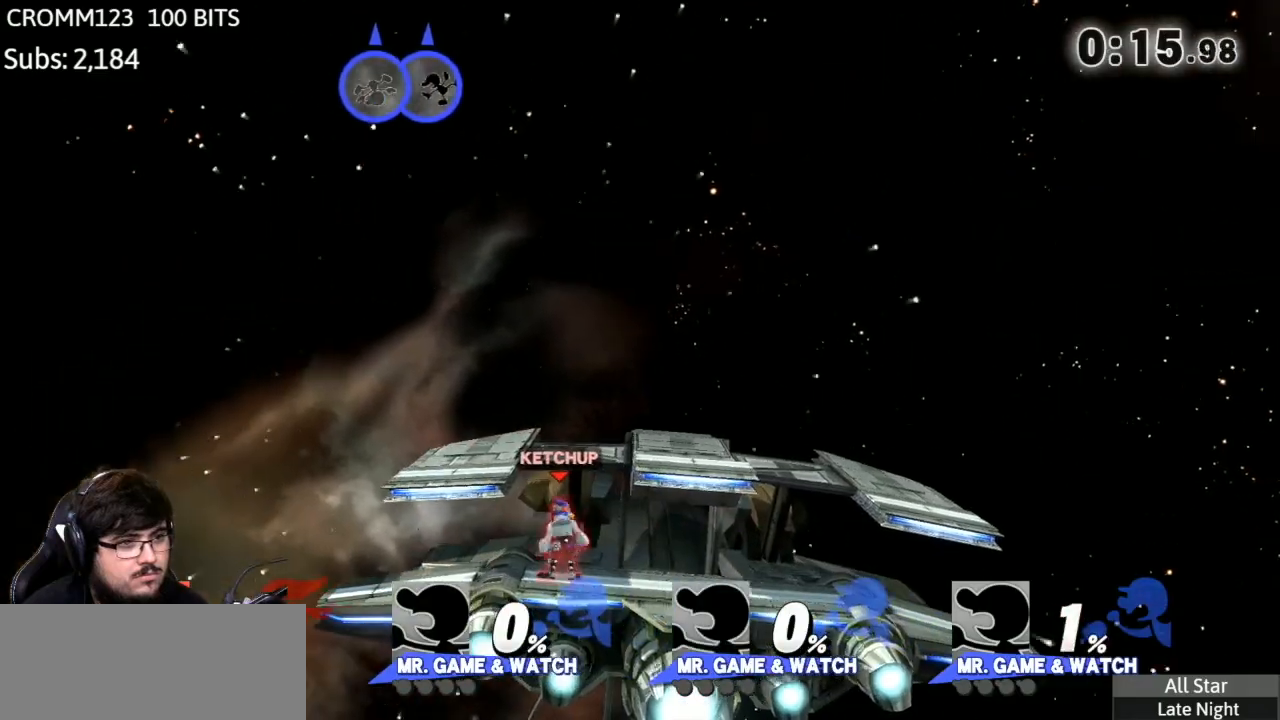
{"buttons": [], "left_stick": "center", "right_stick": "center", "events": [[66, "Y", "down"], [100, "left_stick", "left"], [300, "Y", "up"], [433, "left_stick", "center"]]}
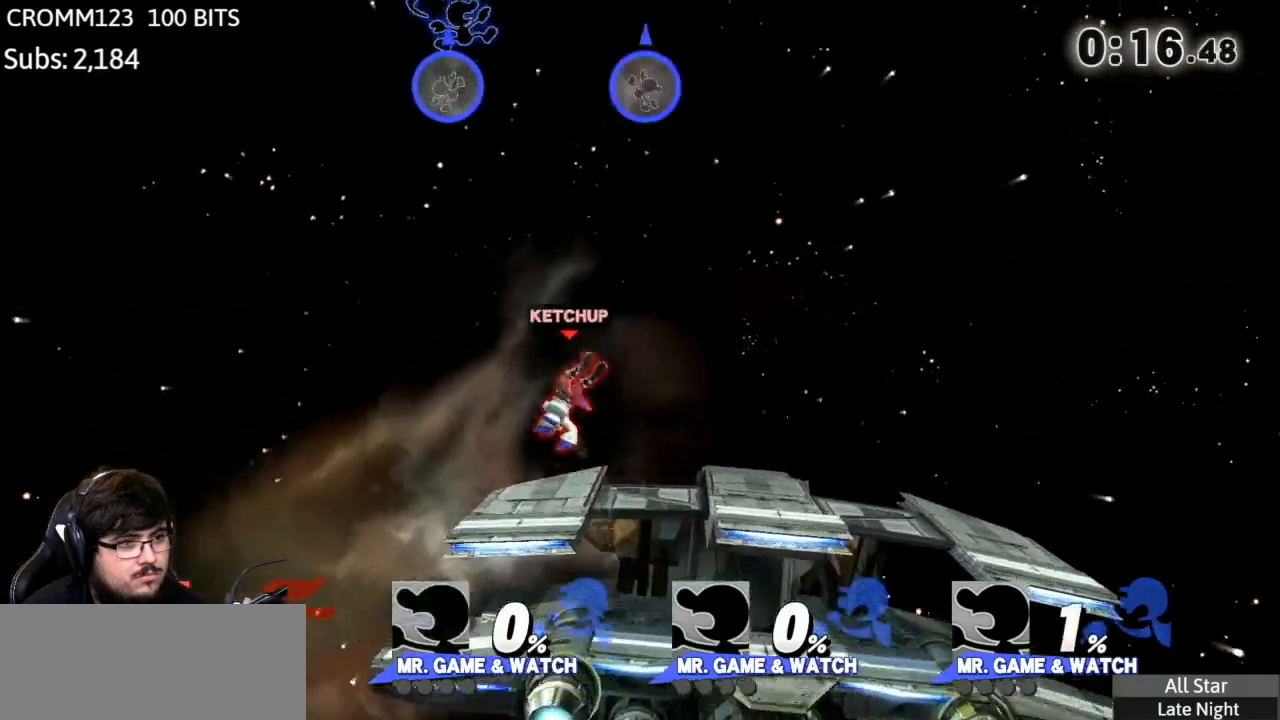
{"buttons": [], "left_stick": "center", "right_stick": "center", "events": []}
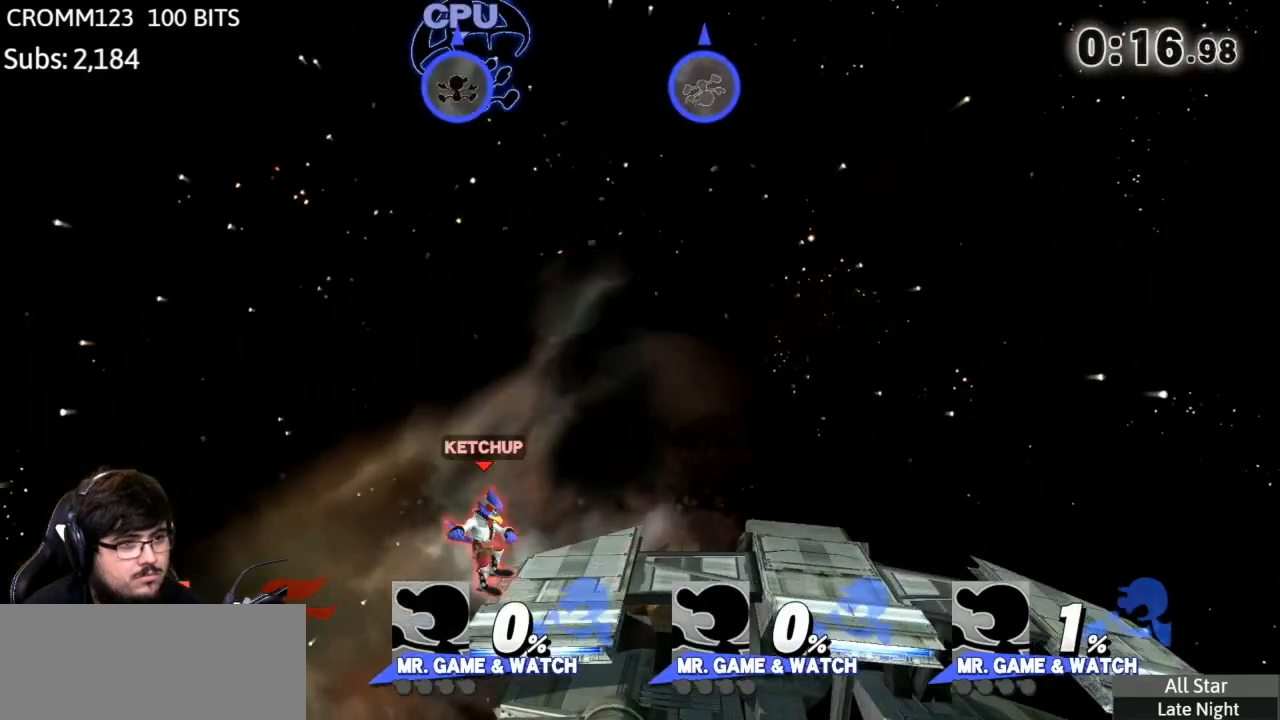
{"buttons": ["A", "Y"], "left_stick": "up-left", "right_stick": "center", "events": [[100, "Y", "down"], [200, "left_stick", "right"], [300, "Y", "up"], [333, "Y", "down"], [367, "left_stick", "up"], [400, "A", "down"], [467, "left_stick", "up-left"]]}
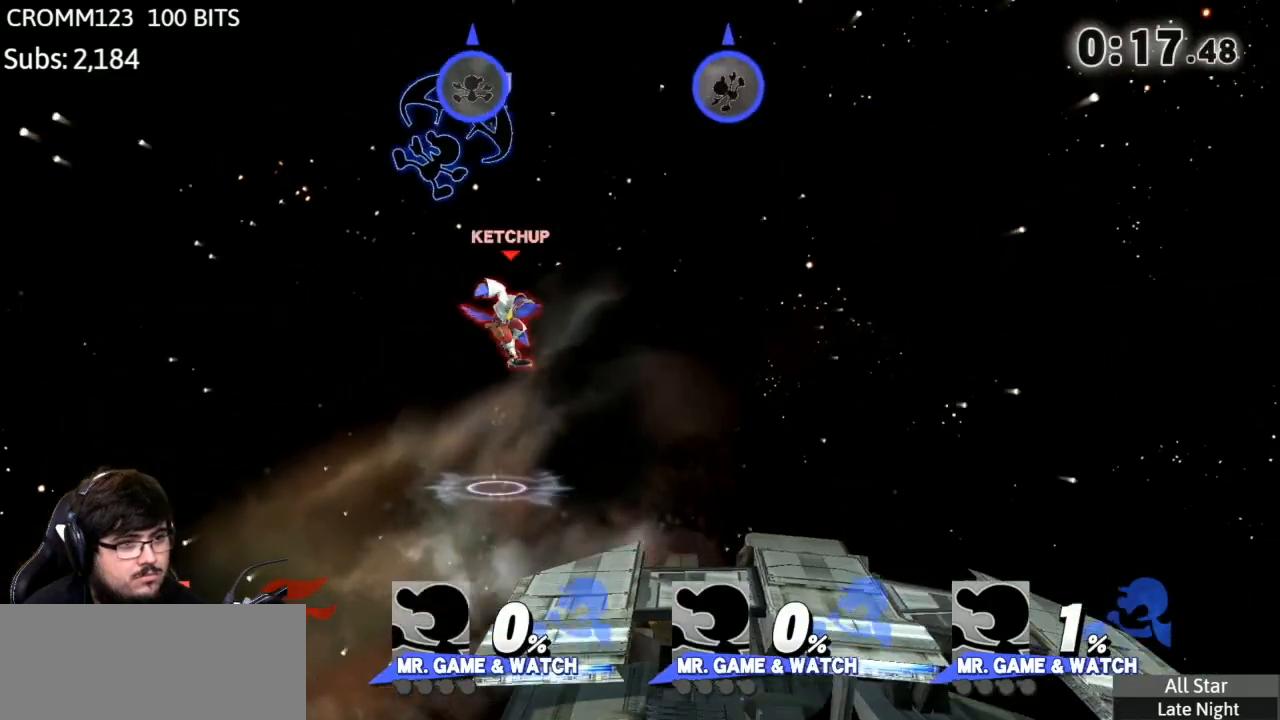
{"buttons": [], "left_stick": "up", "right_stick": "up", "events": [[100, "A", "up"], [134, "Y", "up"], [200, "left_stick", "up"], [467, "right_stick", "up"]]}
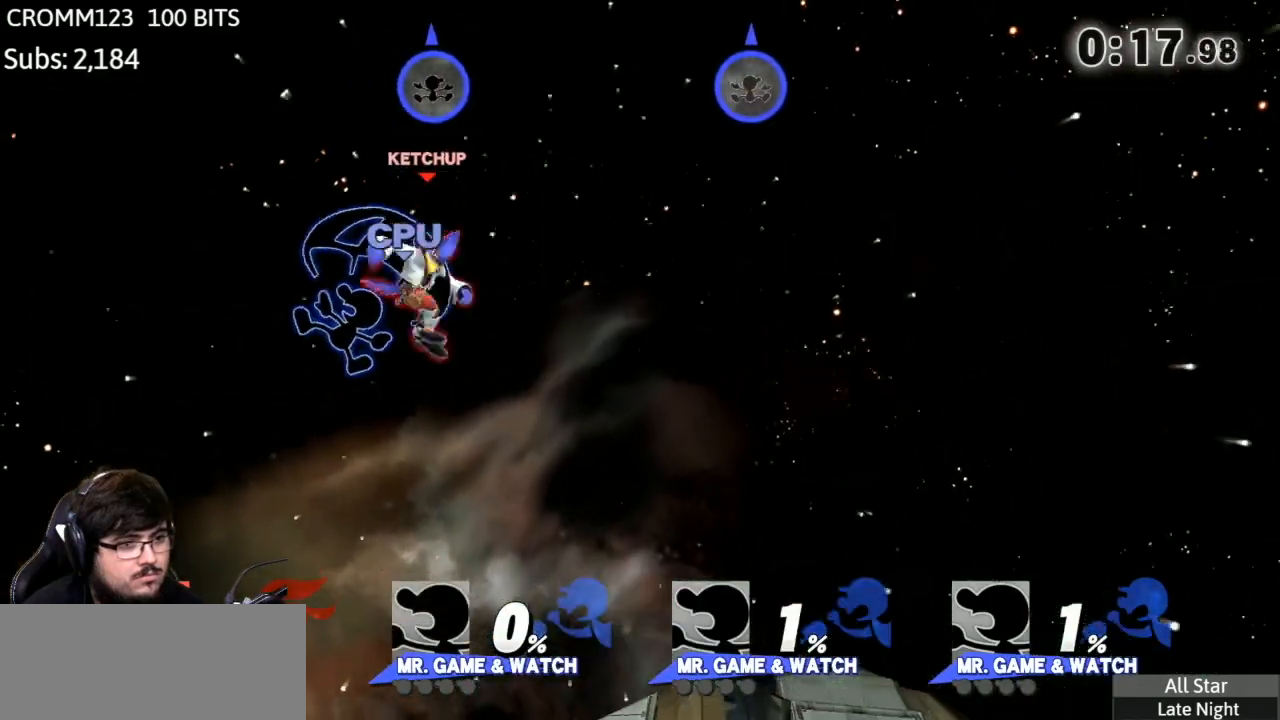
{"buttons": [], "left_stick": "right", "right_stick": "center", "events": [[100, "right_stick", "center"], [133, "left_stick", "up-right"], [367, "left_stick", "down-right"], [500, "left_stick", "right"]]}
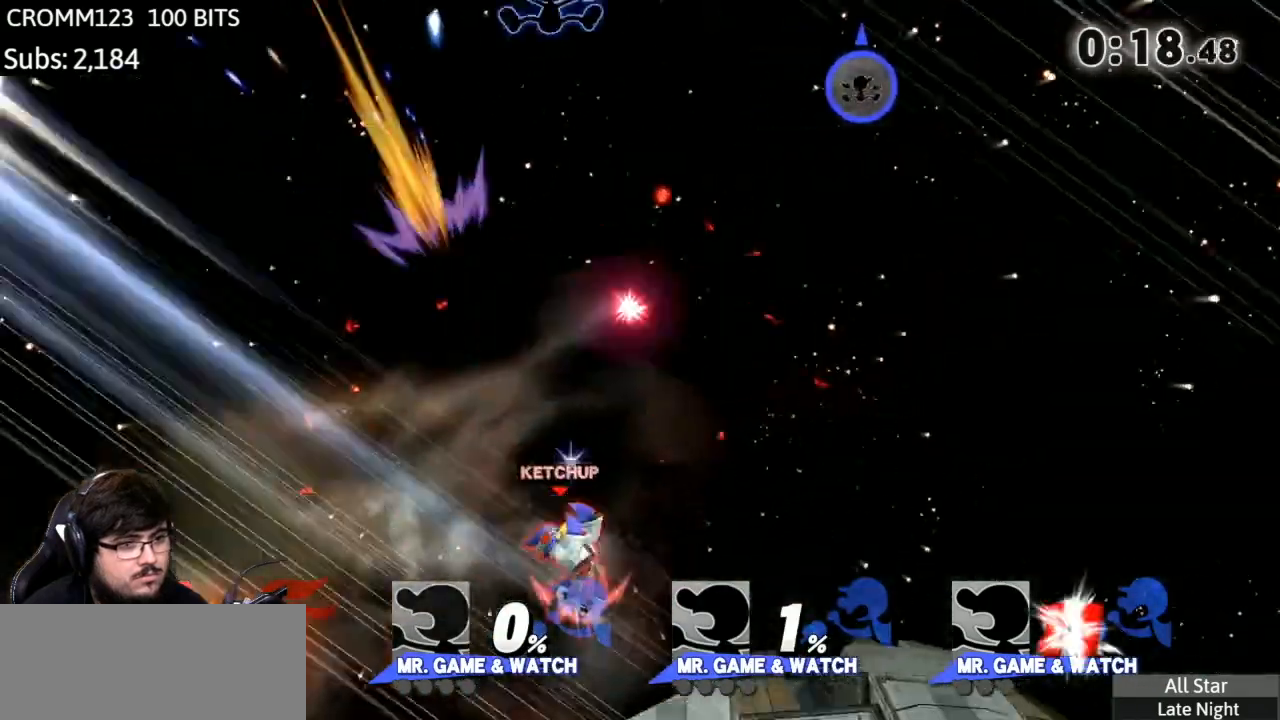
{"buttons": ["Y"], "left_stick": "left", "right_stick": "center", "events": [[100, "left_stick", "center"], [200, "Y", "down"], [200, "left_stick", "right"], [367, "Y", "up"], [367, "left_stick", "left"], [467, "Y", "down"]]}
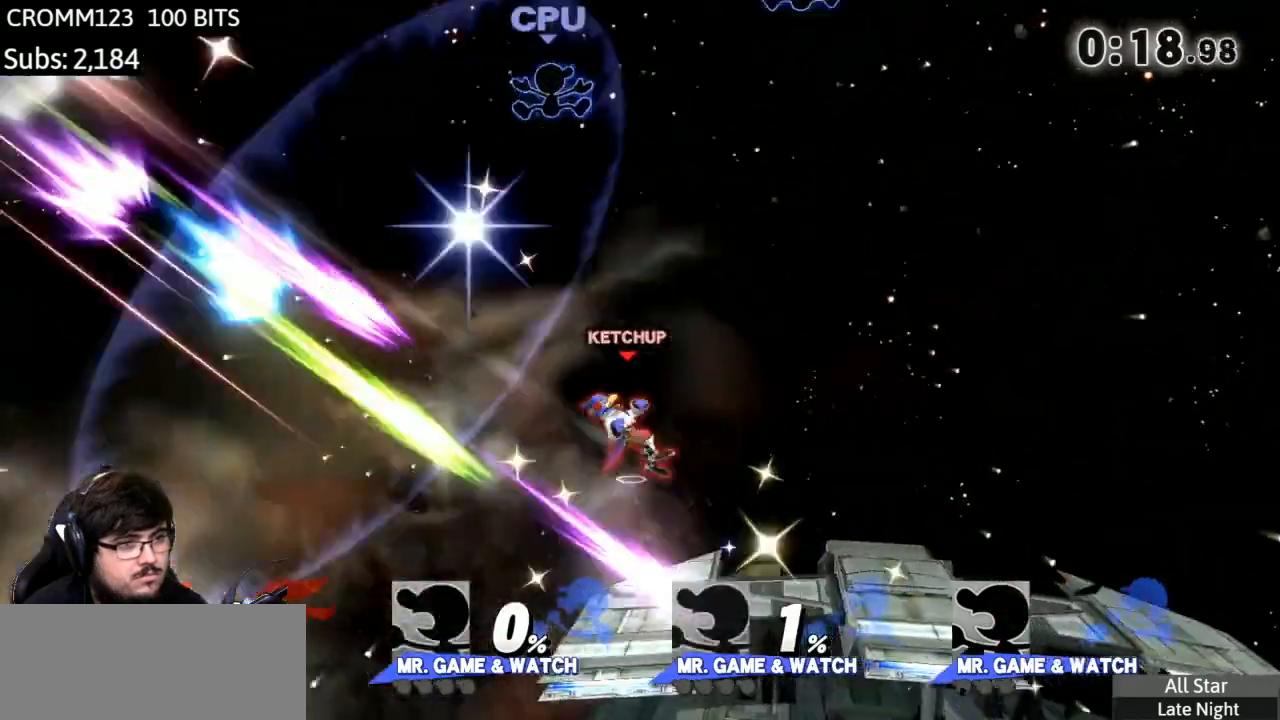
{"buttons": [], "left_stick": "right", "right_stick": "center", "events": [[100, "Y", "up"], [133, "left_stick", "up"], [166, "A", "down"], [200, "left_stick", "up-right"], [367, "left_stick", "right"], [400, "A", "up"]]}
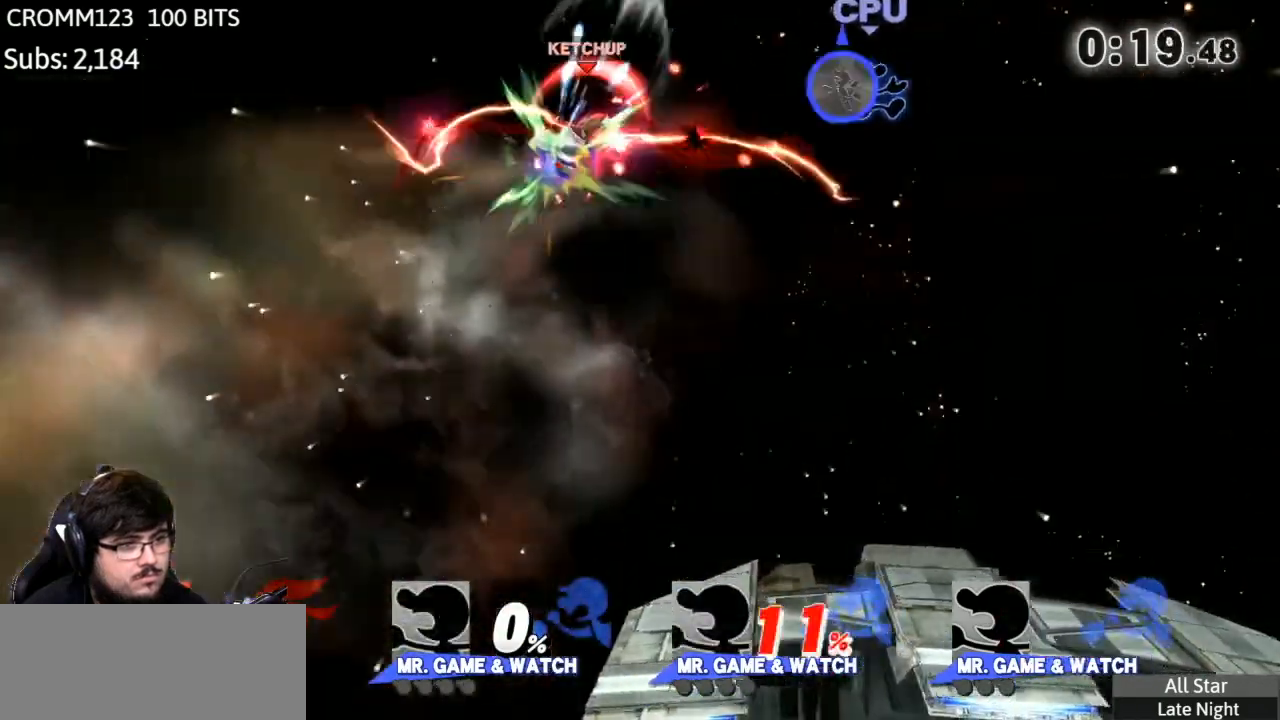
{"buttons": [], "left_stick": "center", "right_stick": "center", "events": [[34, "left_stick", "down"], [134, "left_stick", "right"], [200, "left_stick", "down-right"], [434, "left_stick", "center"]]}
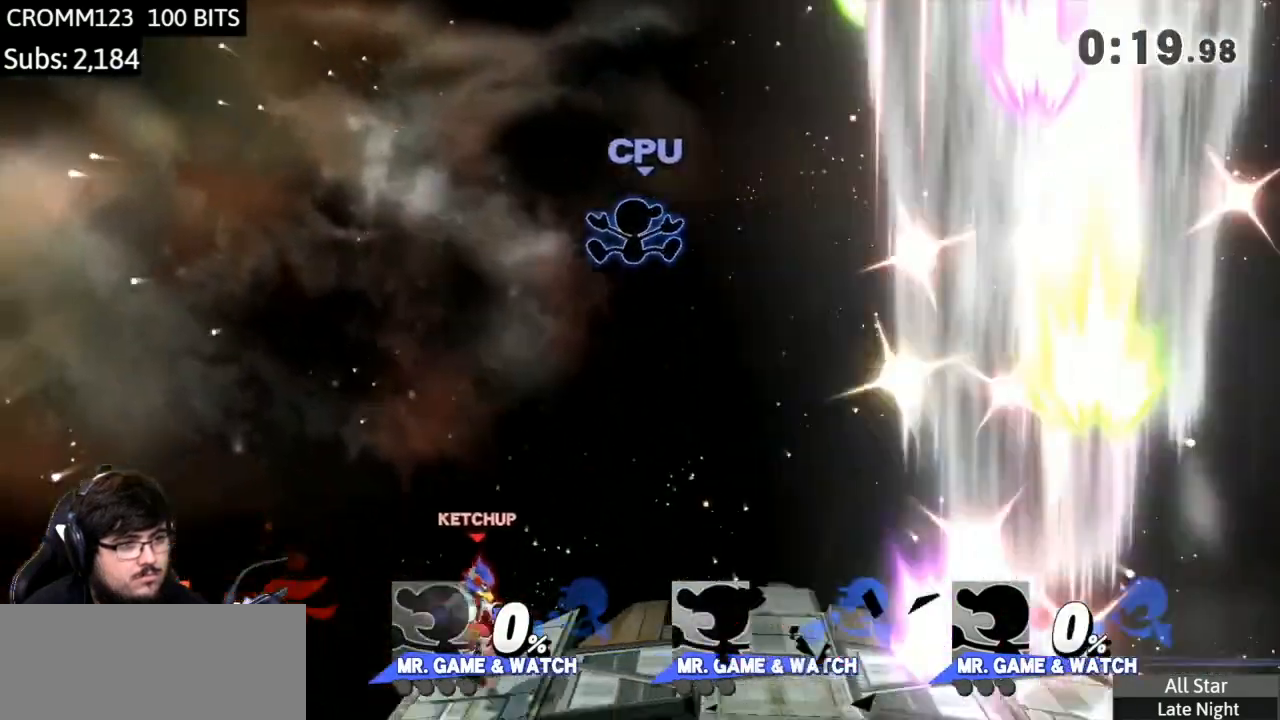
{"buttons": ["A", "Y"], "left_stick": "up", "right_stick": "center", "events": [[66, "left_stick", "right"], [267, "Y", "down"], [333, "left_stick", "up"], [367, "A", "down"]]}
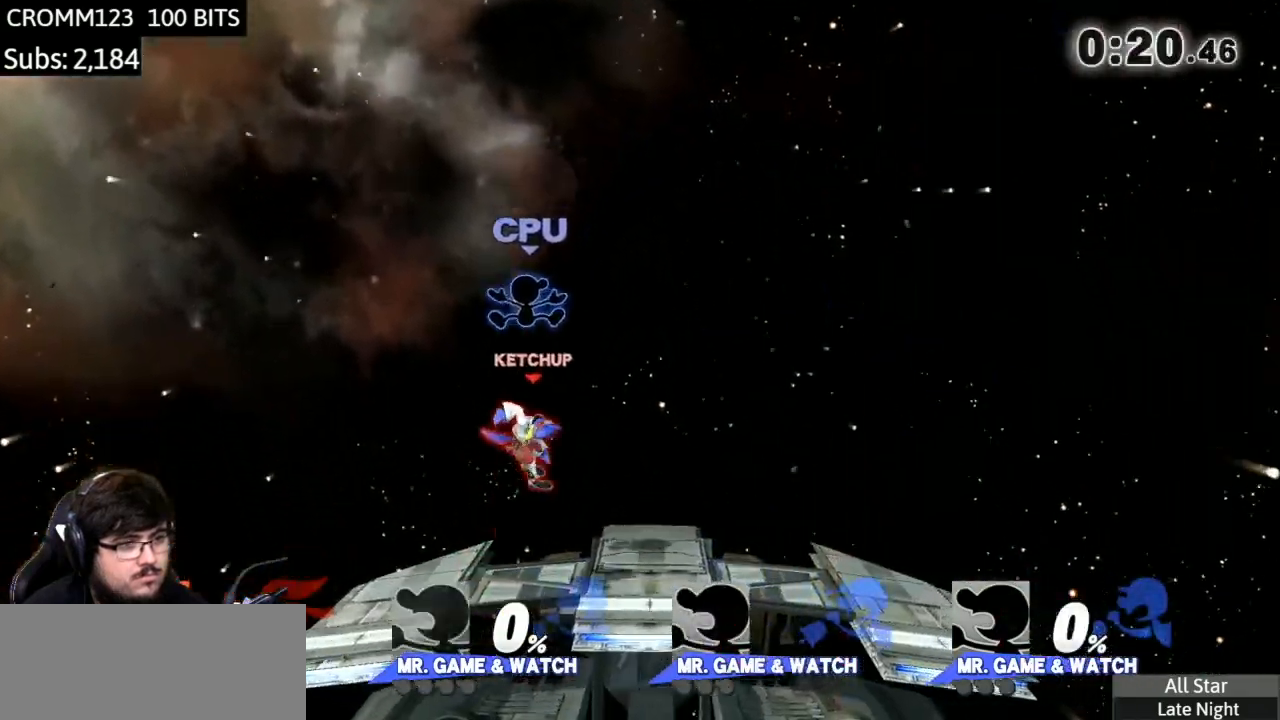
{"buttons": [], "left_stick": "center", "right_stick": "center", "events": [[67, "A", "up"], [100, "Y", "up"], [134, "left_stick", "up-right"], [367, "left_stick", "down-right"], [501, "left_stick", "center"]]}
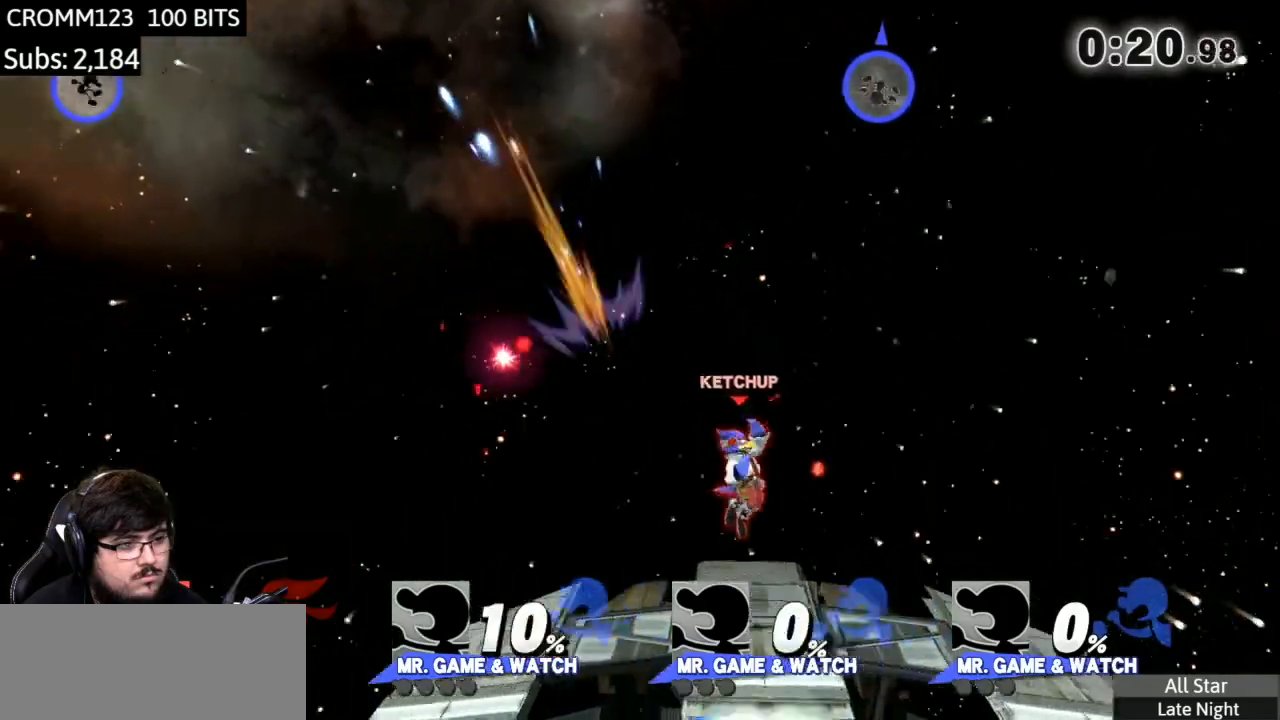
{"buttons": [], "left_stick": "right", "right_stick": "center", "events": [[166, "Y", "down"], [166, "left_stick", "right"], [367, "Y", "up"]]}
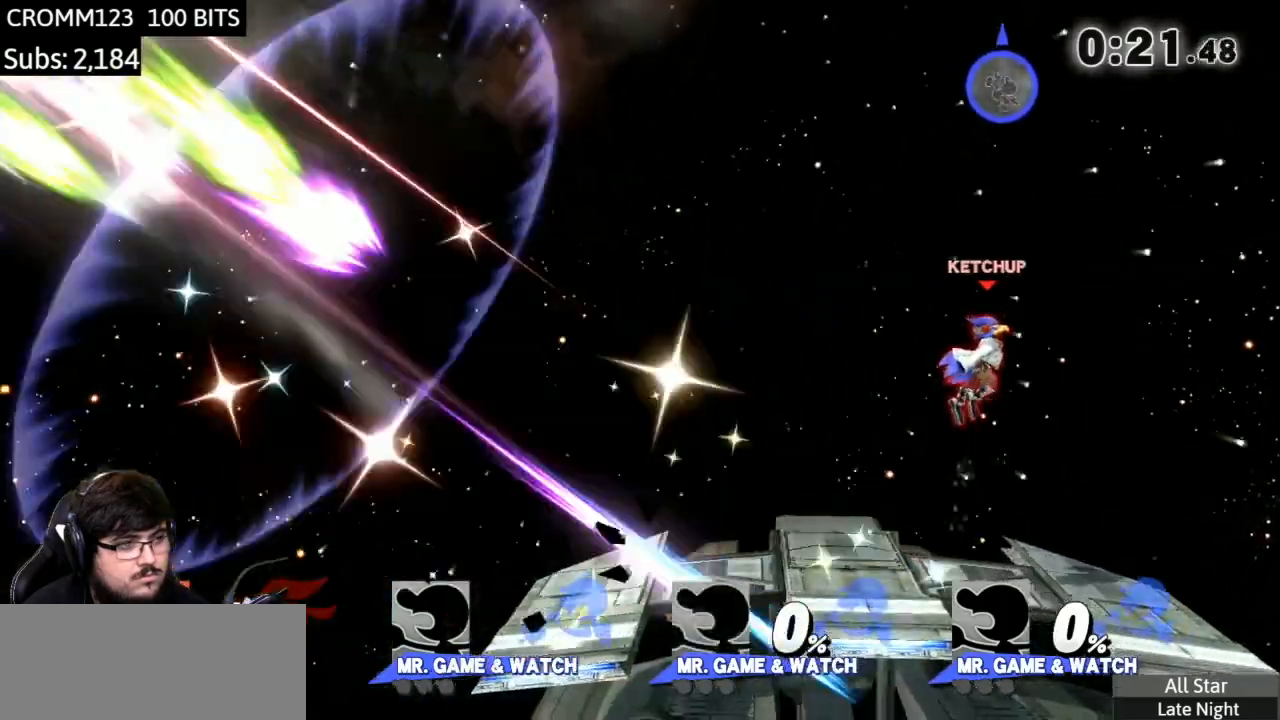
{"buttons": [], "left_stick": "up", "right_stick": "center", "events": [[34, "left_stick", "center"], [100, "Y", "down"], [100, "left_stick", "up"], [200, "Y", "up"], [234, "A", "down"], [434, "A", "up"]]}
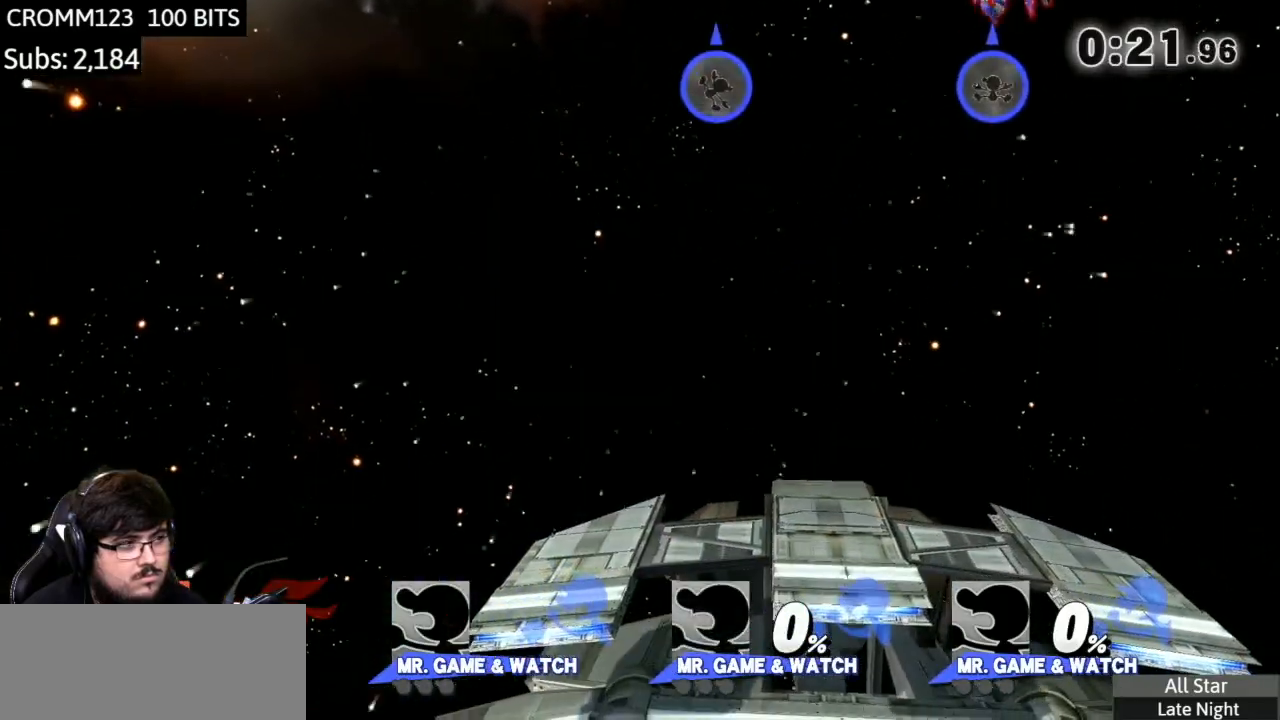
{"buttons": [], "left_stick": "up-left", "right_stick": "center", "events": [[166, "A", "down"], [300, "A", "up"], [467, "left_stick", "up-left"]]}
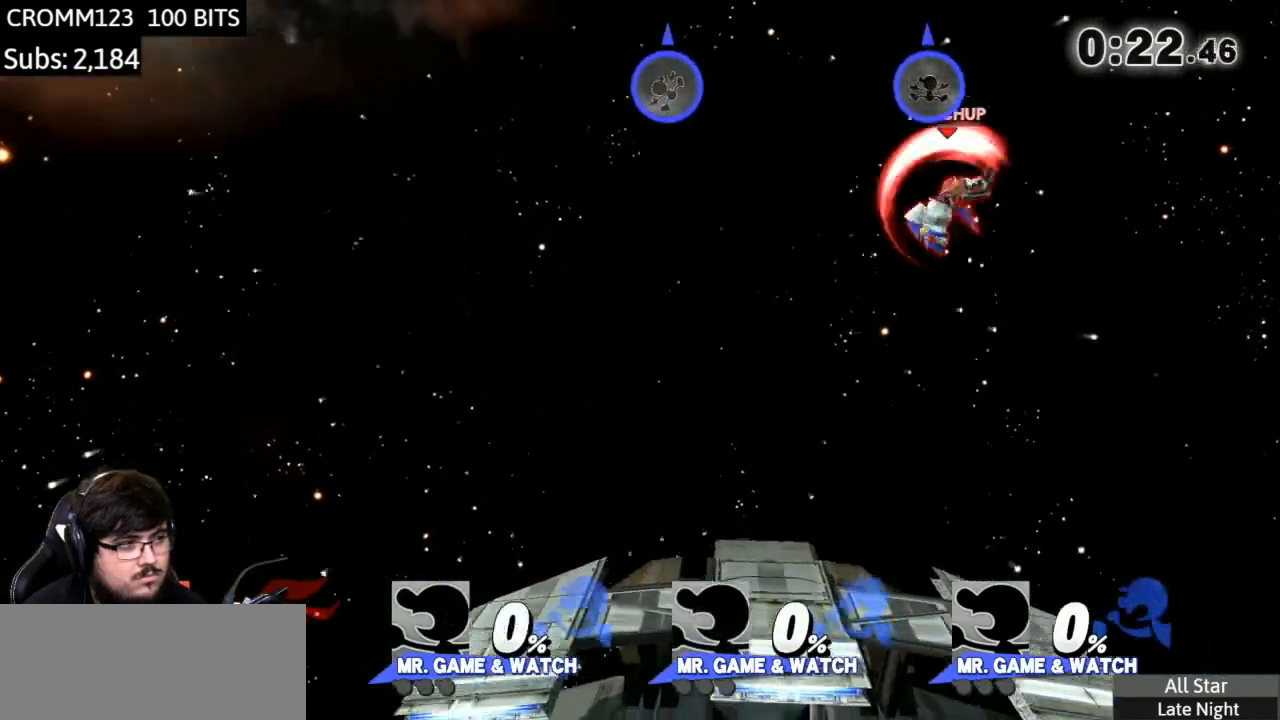
{"buttons": [], "left_stick": "center", "right_stick": "center", "events": [[300, "left_stick", "up-right"], [401, "left_stick", "center"]]}
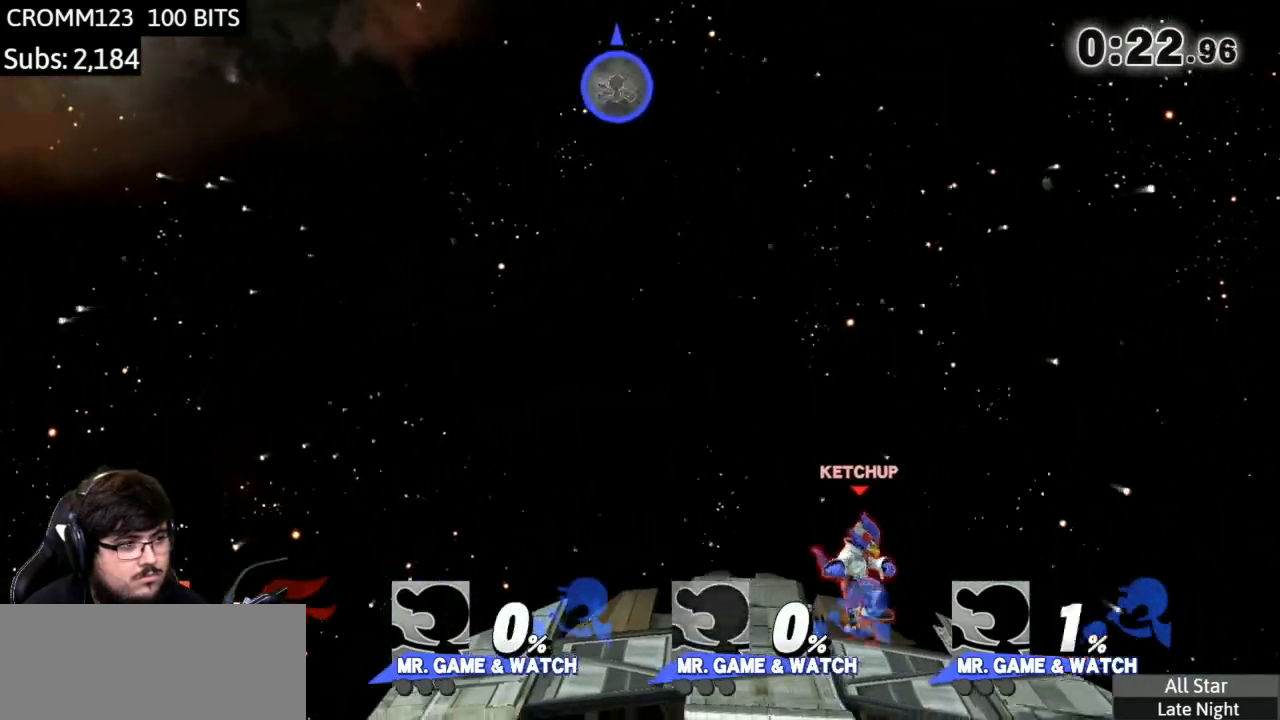
{"buttons": ["Y"], "left_stick": "up", "right_stick": "center", "events": [[166, "Y", "down"], [300, "left_stick", "right"], [400, "Y", "up"], [500, "Y", "down"], [500, "left_stick", "up"]]}
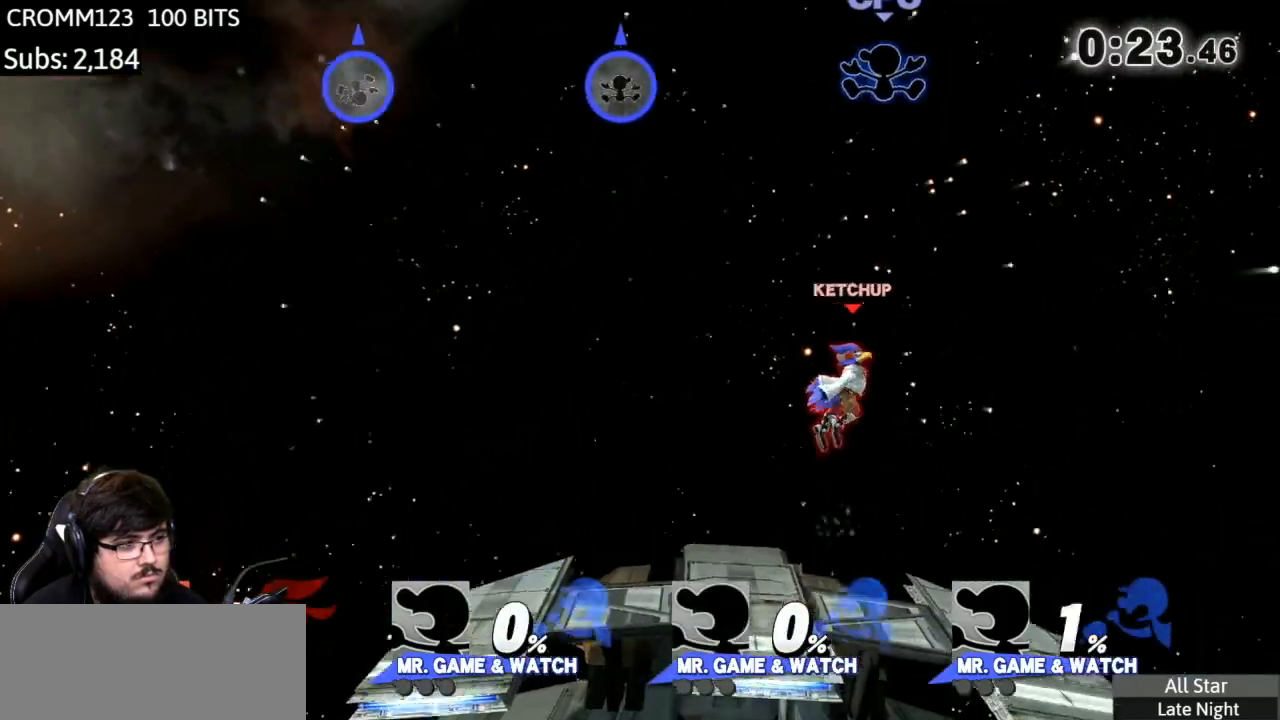
{"buttons": [], "left_stick": "up-left", "right_stick": "center", "events": [[67, "A", "down"], [67, "X", "down"], [167, "X", "up"], [167, "Y", "up"], [200, "A", "up"], [234, "left_stick", "up-left"]]}
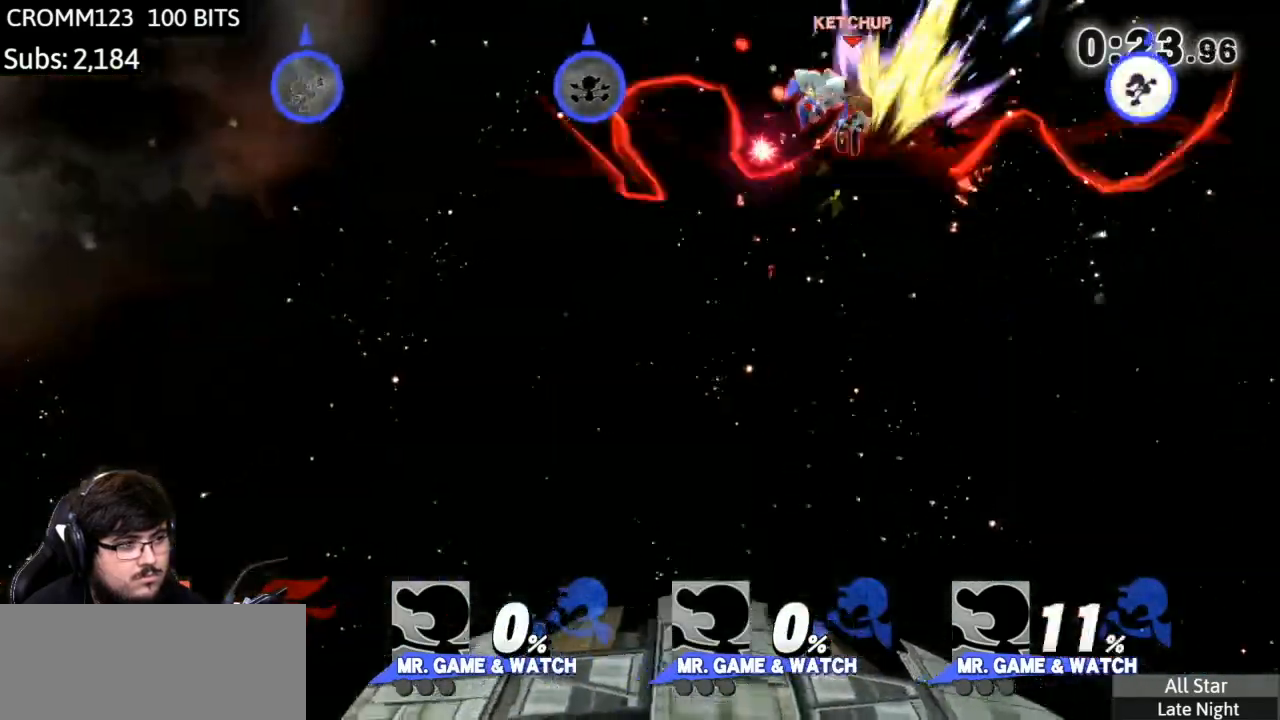
{"buttons": [], "left_stick": "down-right", "right_stick": "center", "events": [[133, "left_stick", "down-left"], [233, "left_stick", "down-right"]]}
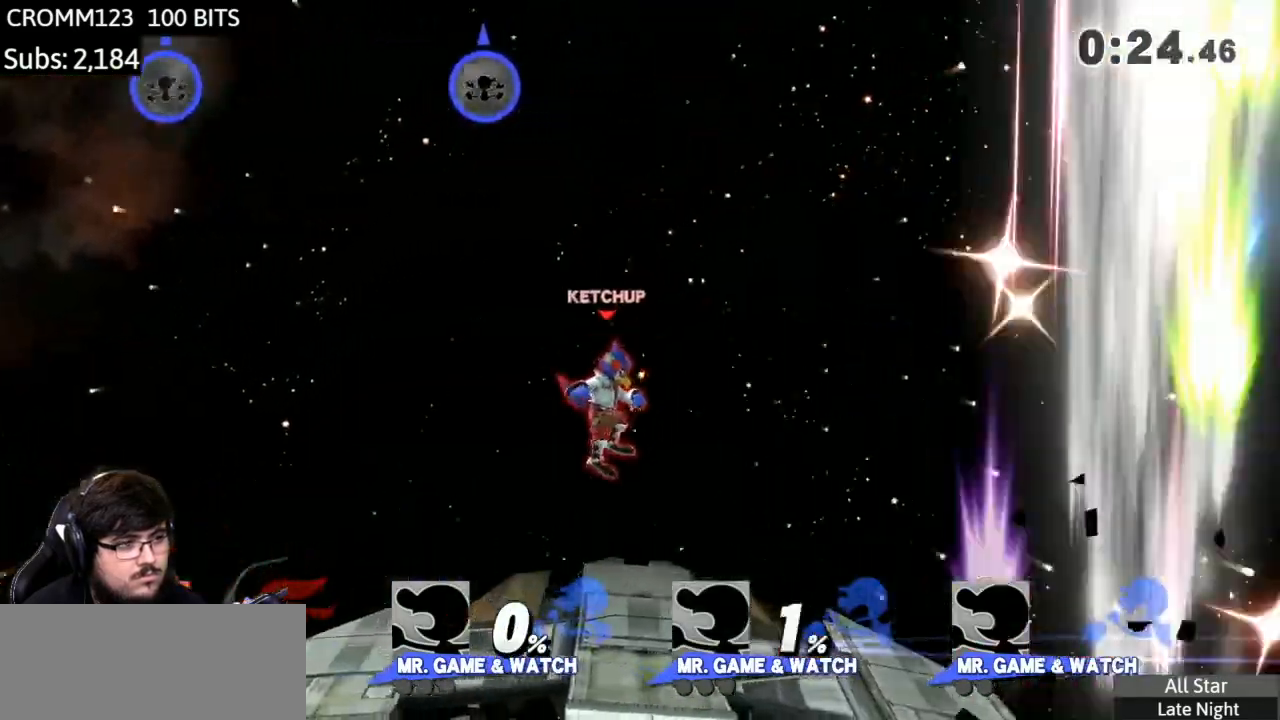
{"buttons": [], "left_stick": "up", "right_stick": "center", "events": [[33, "left_stick", "center"], [234, "Y", "down"], [234, "left_stick", "left"], [401, "Y", "up"], [467, "left_stick", "up"]]}
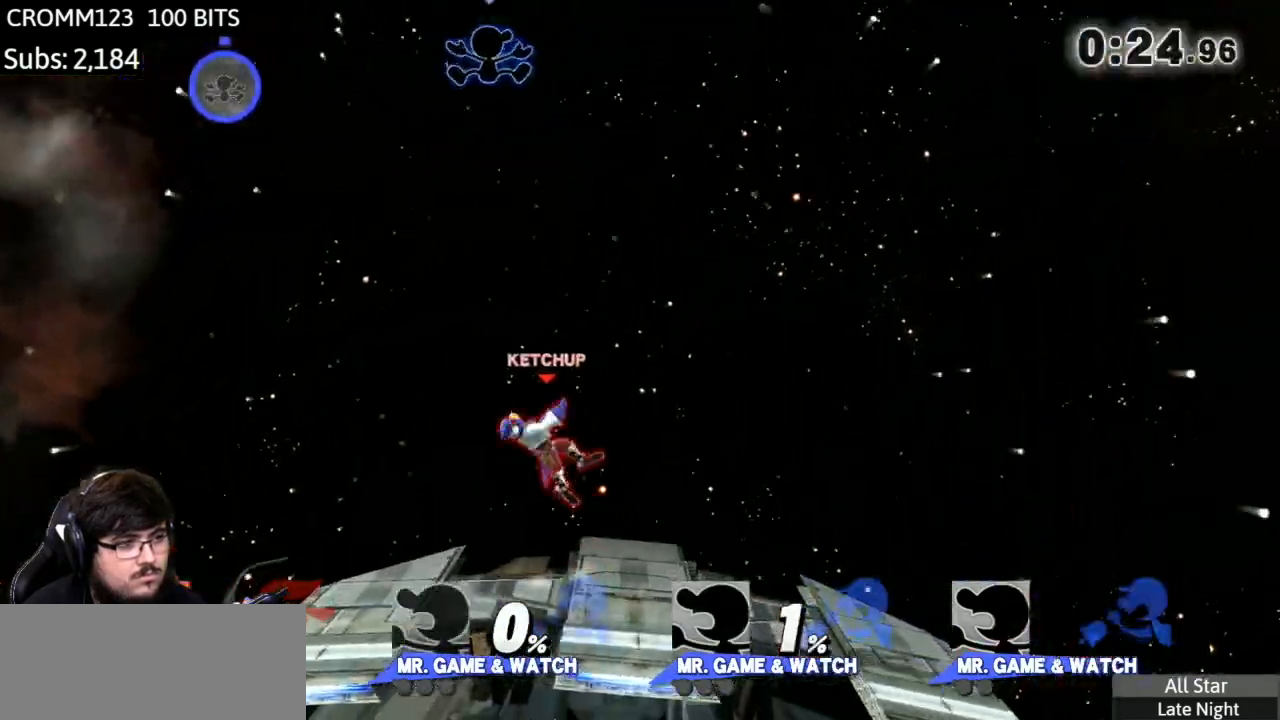
{"buttons": [], "left_stick": "left", "right_stick": "center", "events": [[33, "Y", "down"], [66, "A", "down"], [133, "X", "down"], [200, "X", "up"], [200, "left_stick", "left"], [233, "A", "up"], [233, "Y", "up"]]}
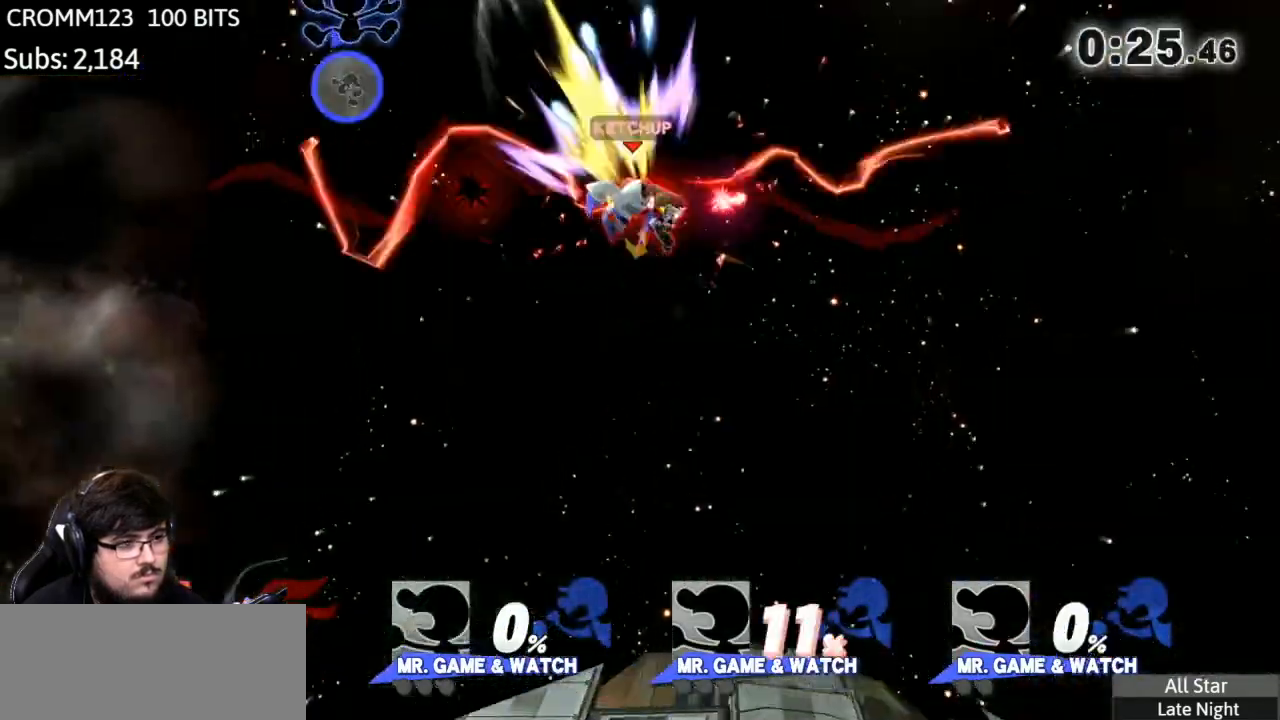
{"buttons": [], "left_stick": "down-right", "right_stick": "center", "events": [[167, "left_stick", "down"], [300, "left_stick", "center"], [401, "left_stick", "down"], [501, "left_stick", "down-right"]]}